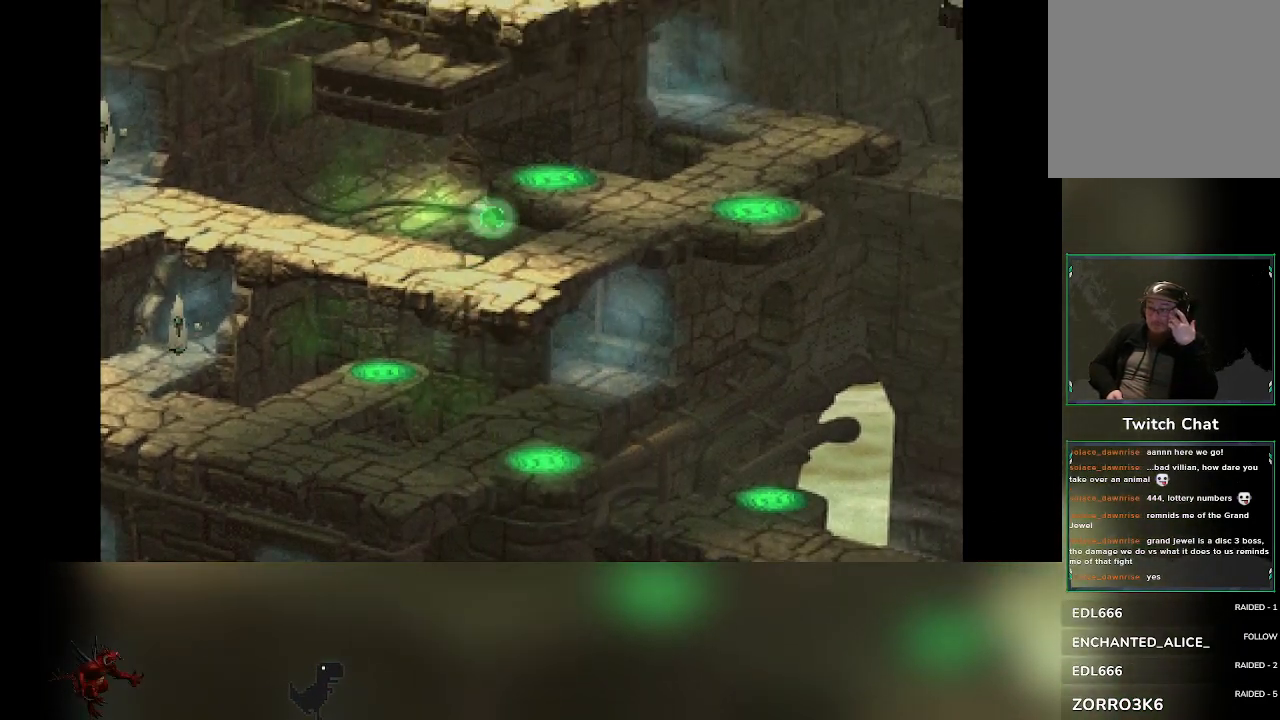
Gameplay with a controller (PlayStation layout); each line is a JSON object with the inputs held at the frame after it. "events" lists button and stick changes between this image and that frame as [ms after this image, input, new state], when the widget could be followed in between. Not read: right_stick.
{"buttons": [], "left_stick": "center", "events": []}
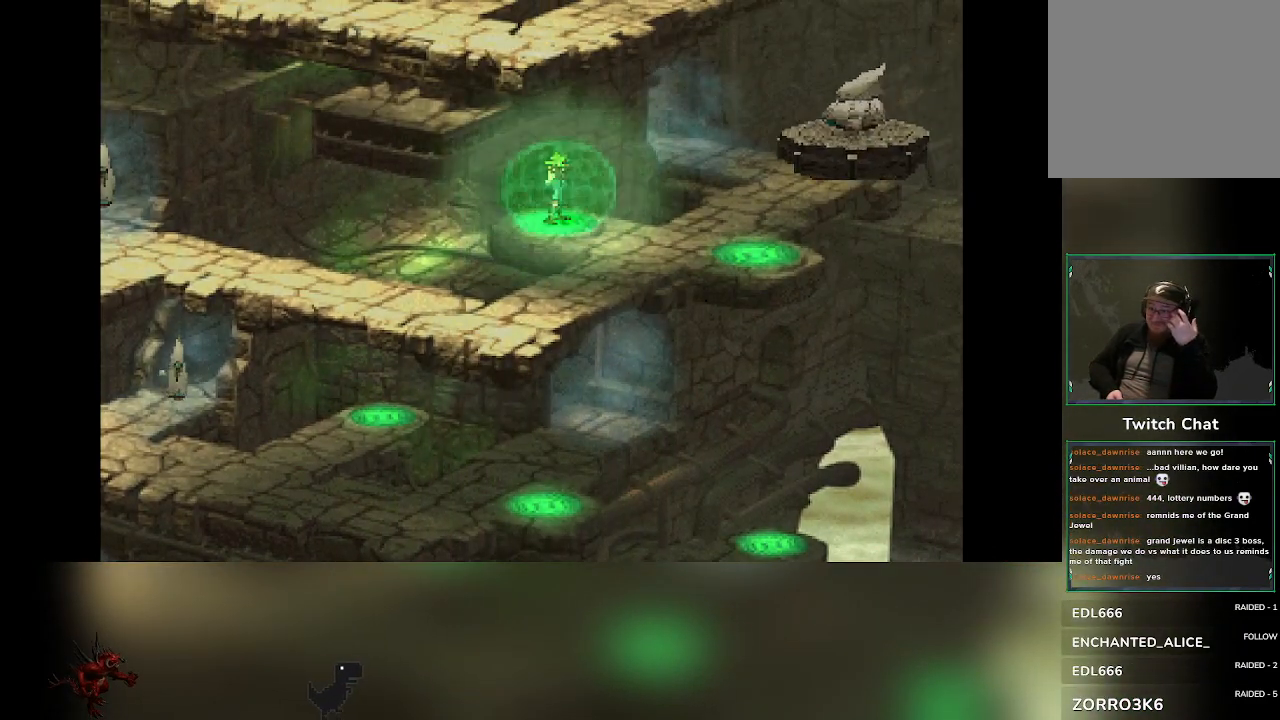
{"buttons": [], "left_stick": "center", "events": []}
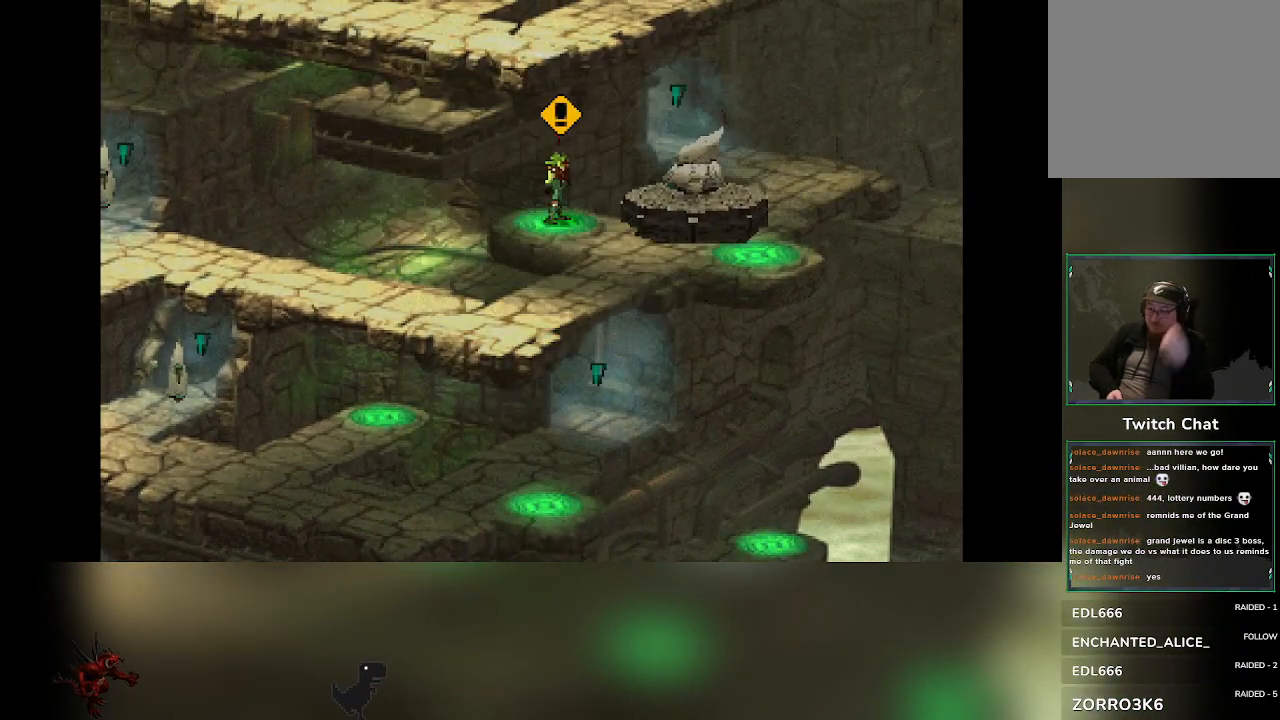
{"buttons": [], "left_stick": "down-right", "events": [[317, "left_stick", "down-right"]]}
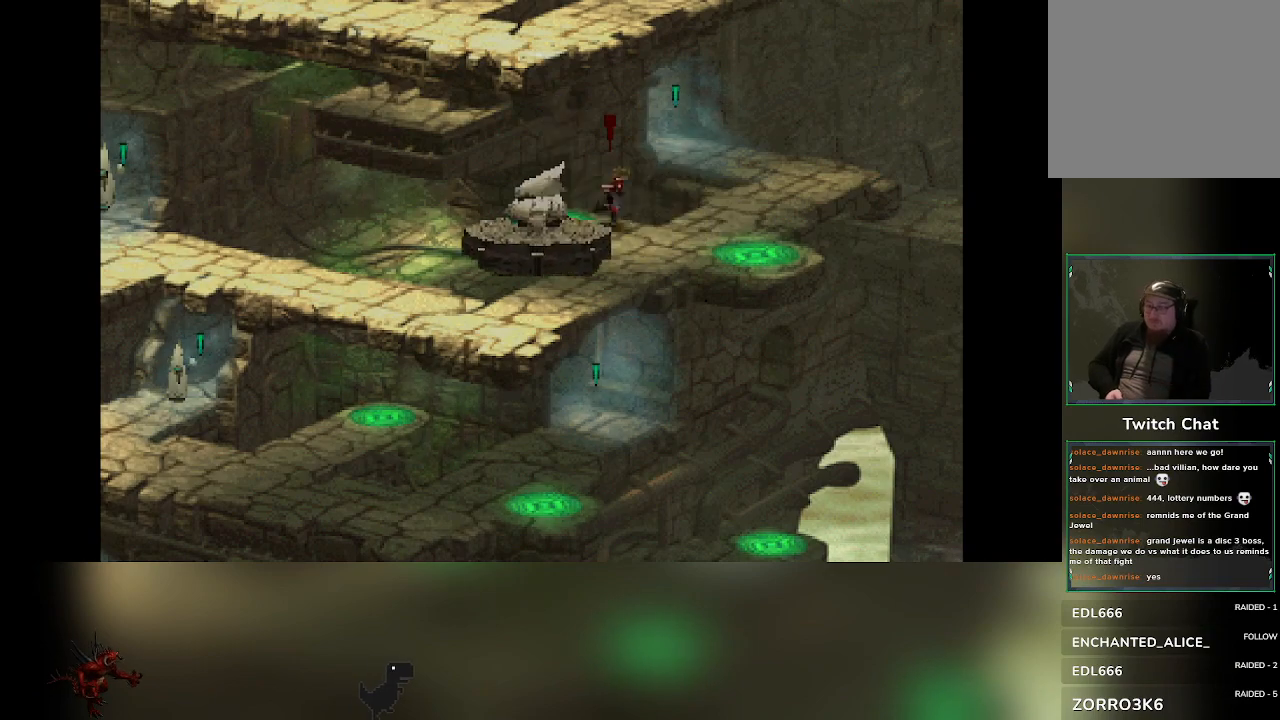
{"buttons": [], "left_stick": "down-right", "events": []}
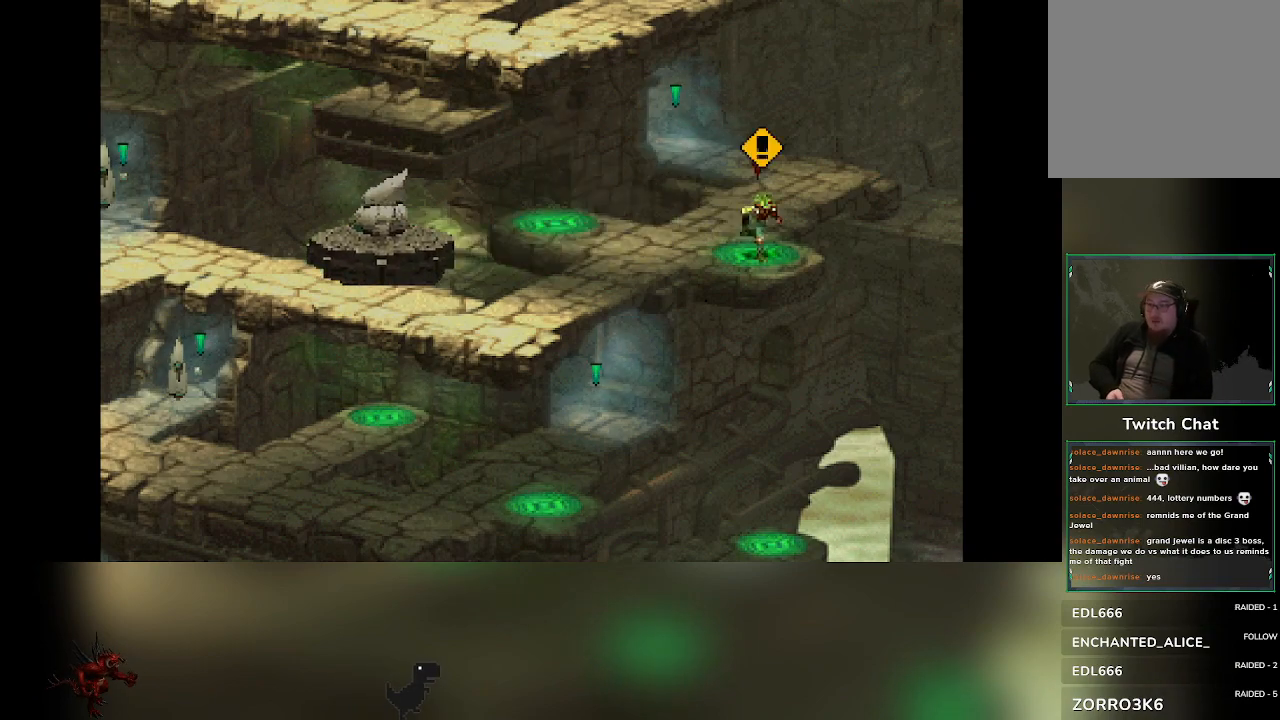
{"buttons": [], "left_stick": "center", "events": [[17, "left_stick", "center"], [167, "CROSS", "down"], [317, "CROSS", "up"]]}
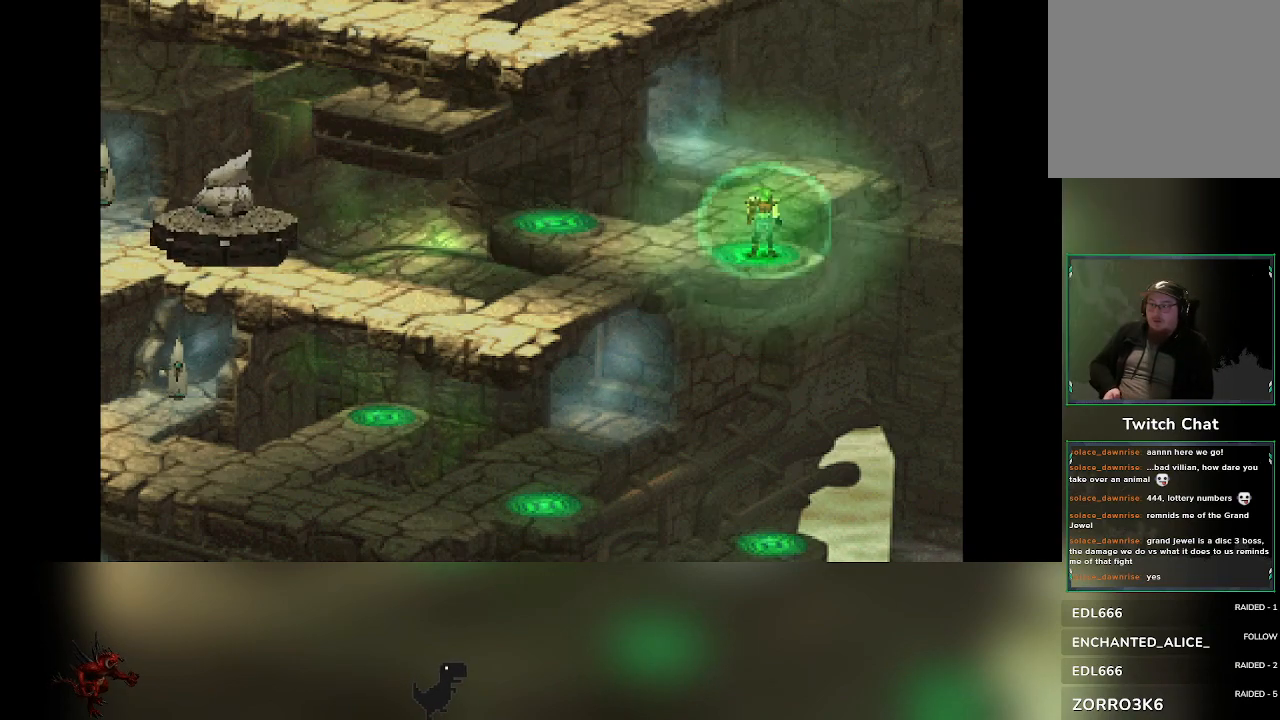
{"buttons": [], "left_stick": "center", "events": []}
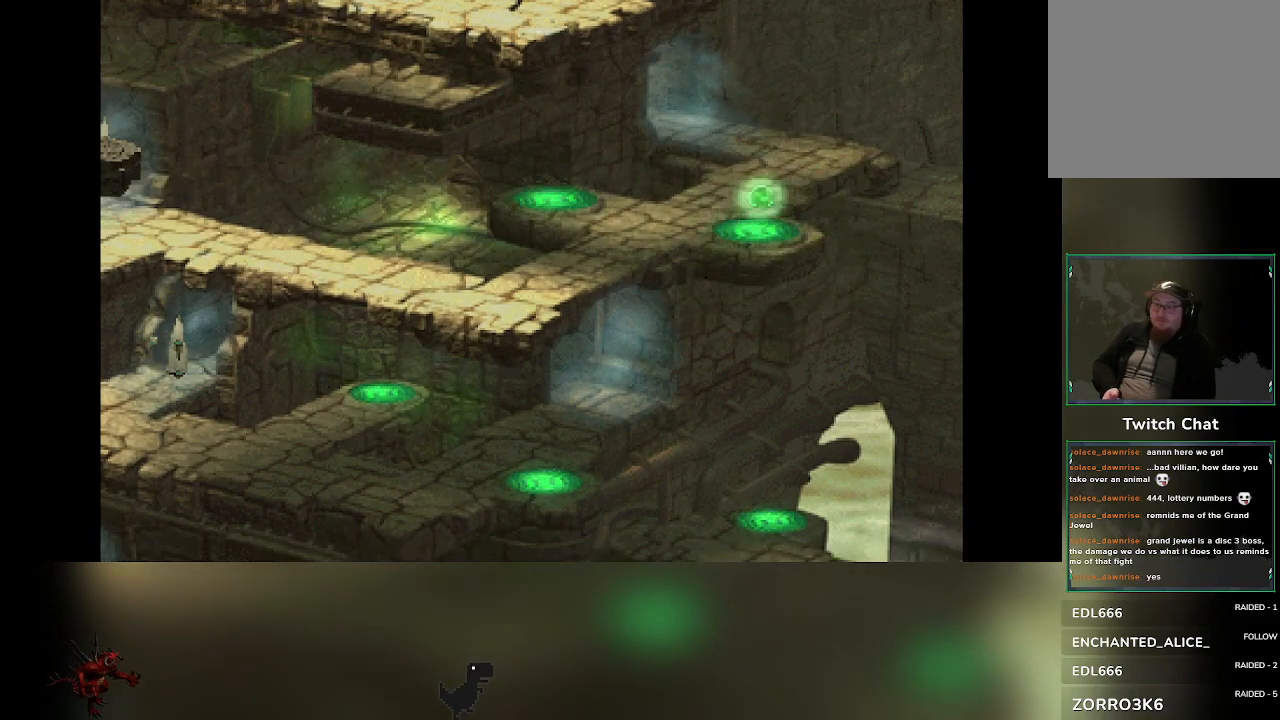
{"buttons": [], "left_stick": "center", "events": []}
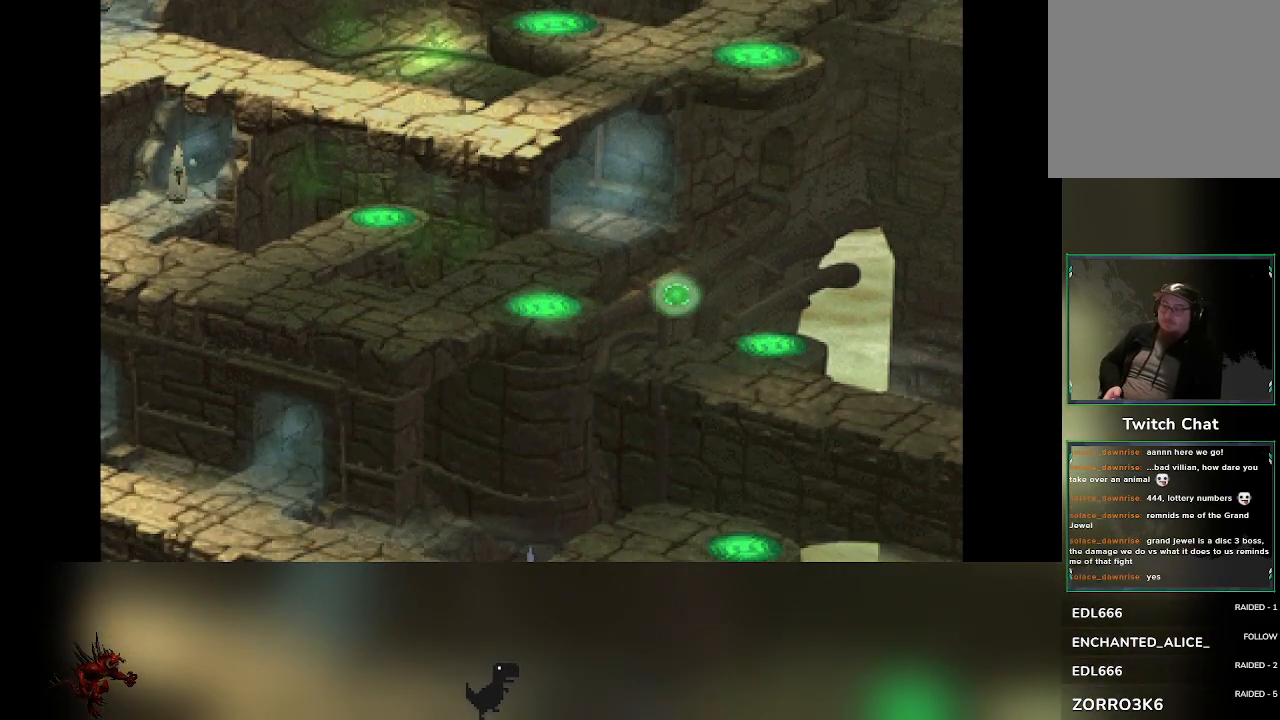
{"buttons": [], "left_stick": "center", "events": []}
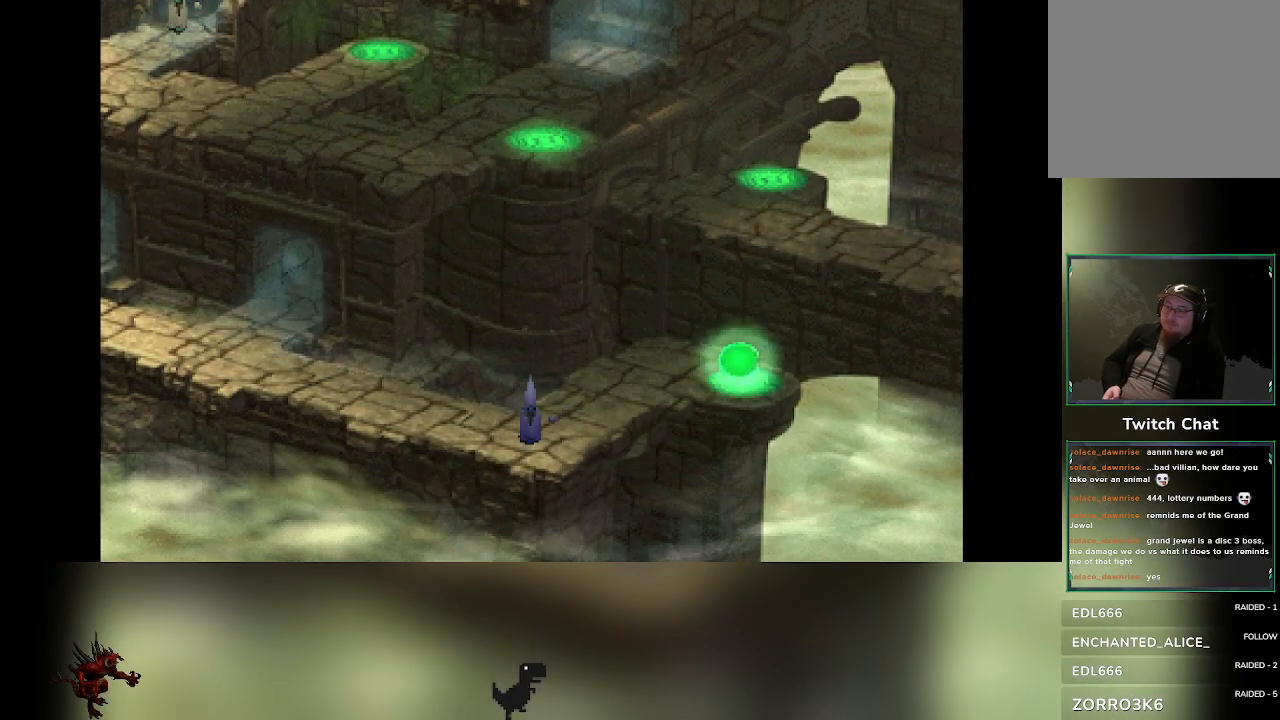
{"buttons": [], "left_stick": "left", "events": [[100, "left_stick", "up-left"], [267, "left_stick", "left"]]}
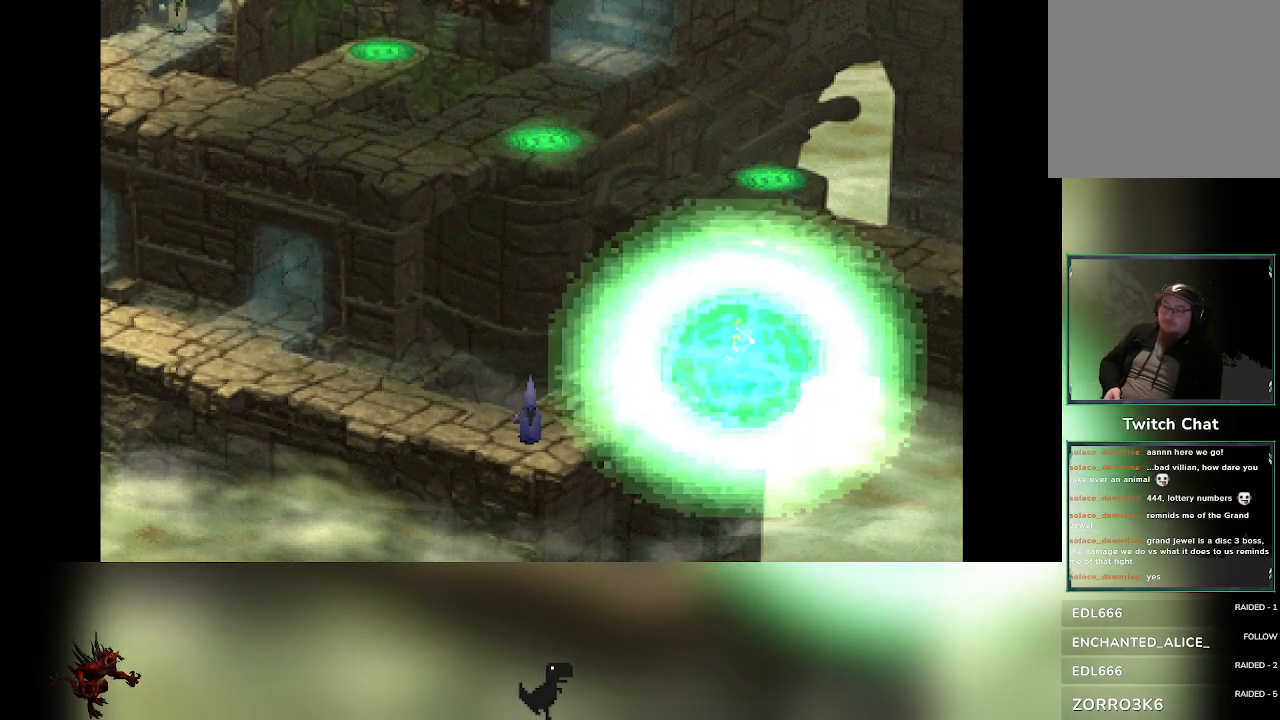
{"buttons": [], "left_stick": "down-left", "events": [[367, "left_stick", "down-left"]]}
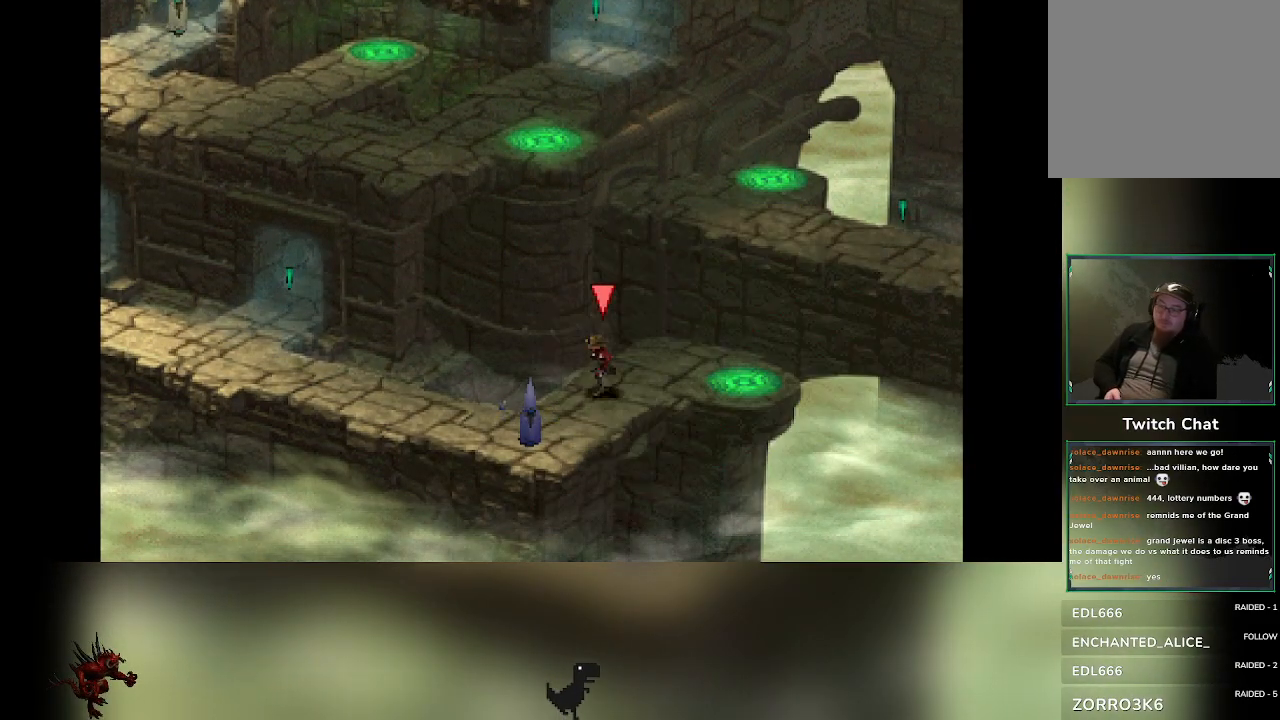
{"buttons": [], "left_stick": "left", "events": [[117, "left_stick", "left"]]}
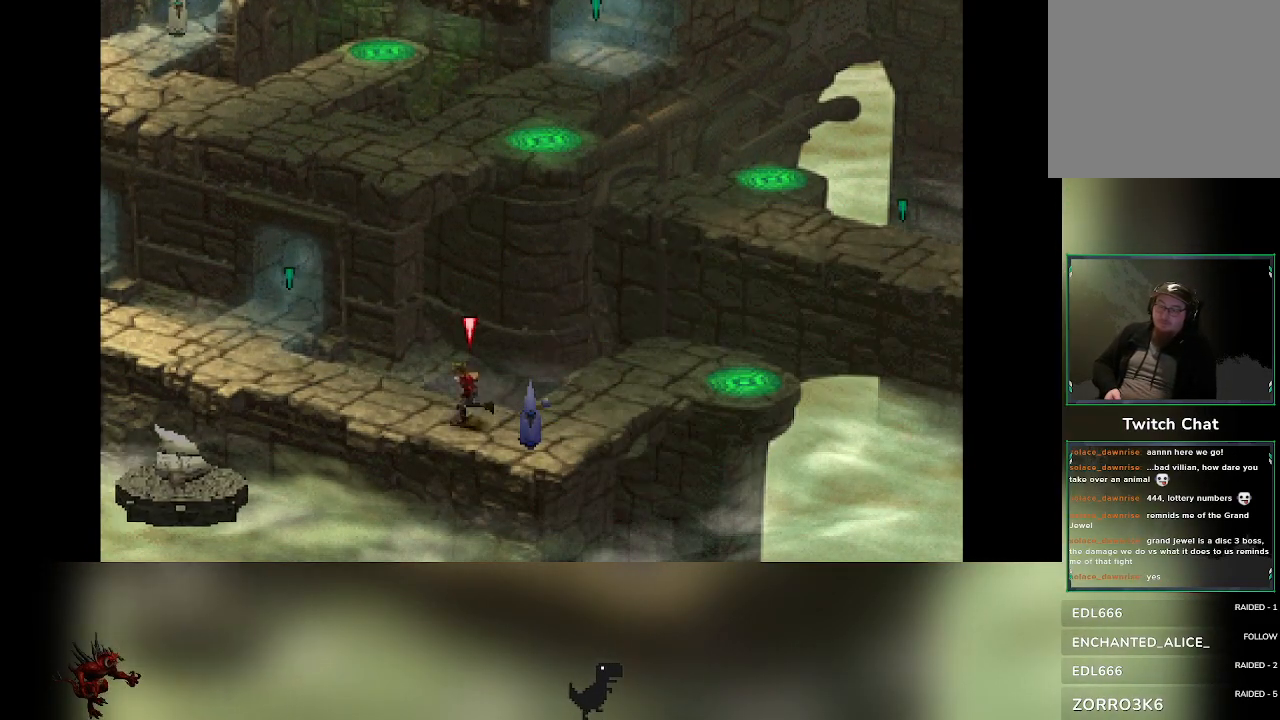
{"buttons": [], "left_stick": "left", "events": []}
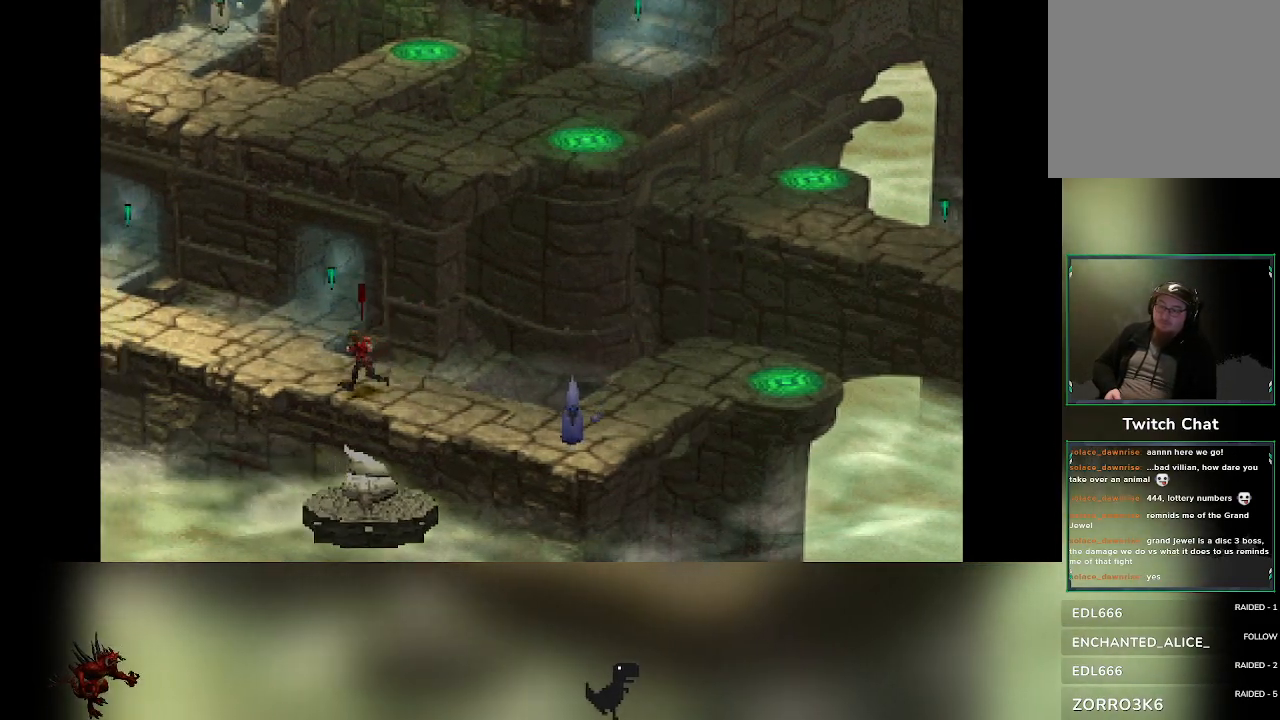
{"buttons": [], "left_stick": "up-left", "events": [[133, "left_stick", "up-left"]]}
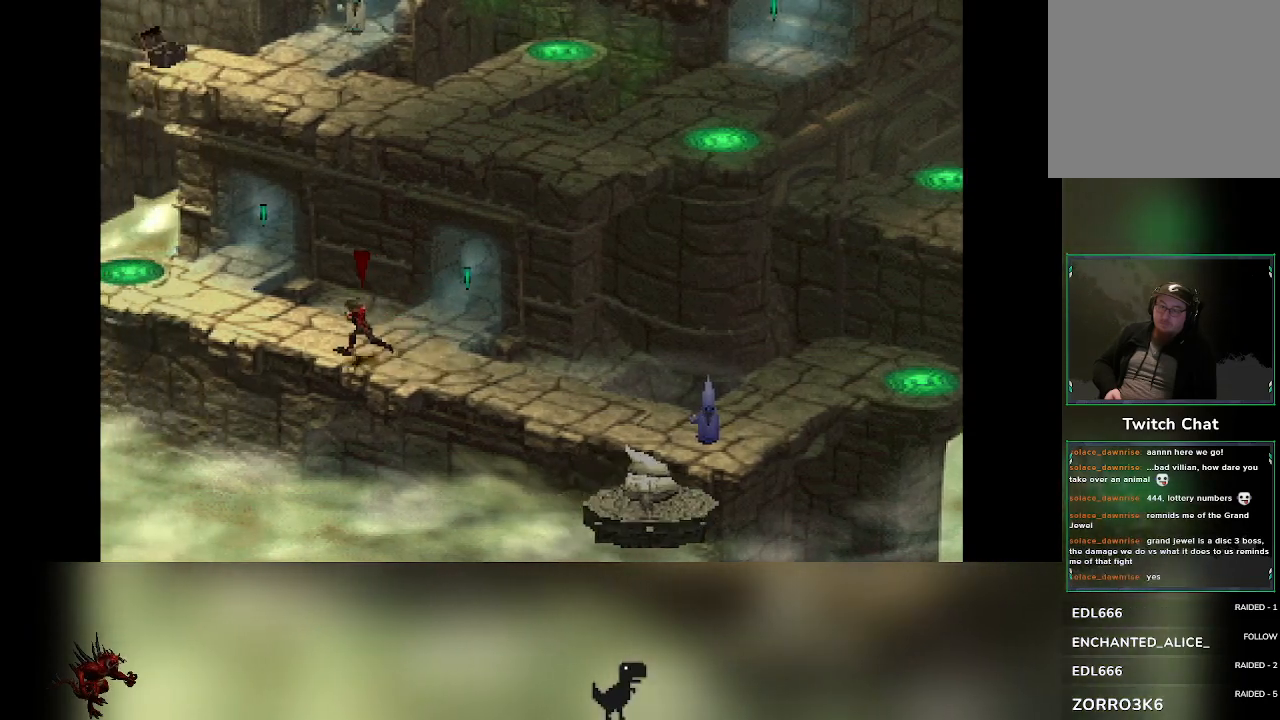
{"buttons": [], "left_stick": "up-left", "events": []}
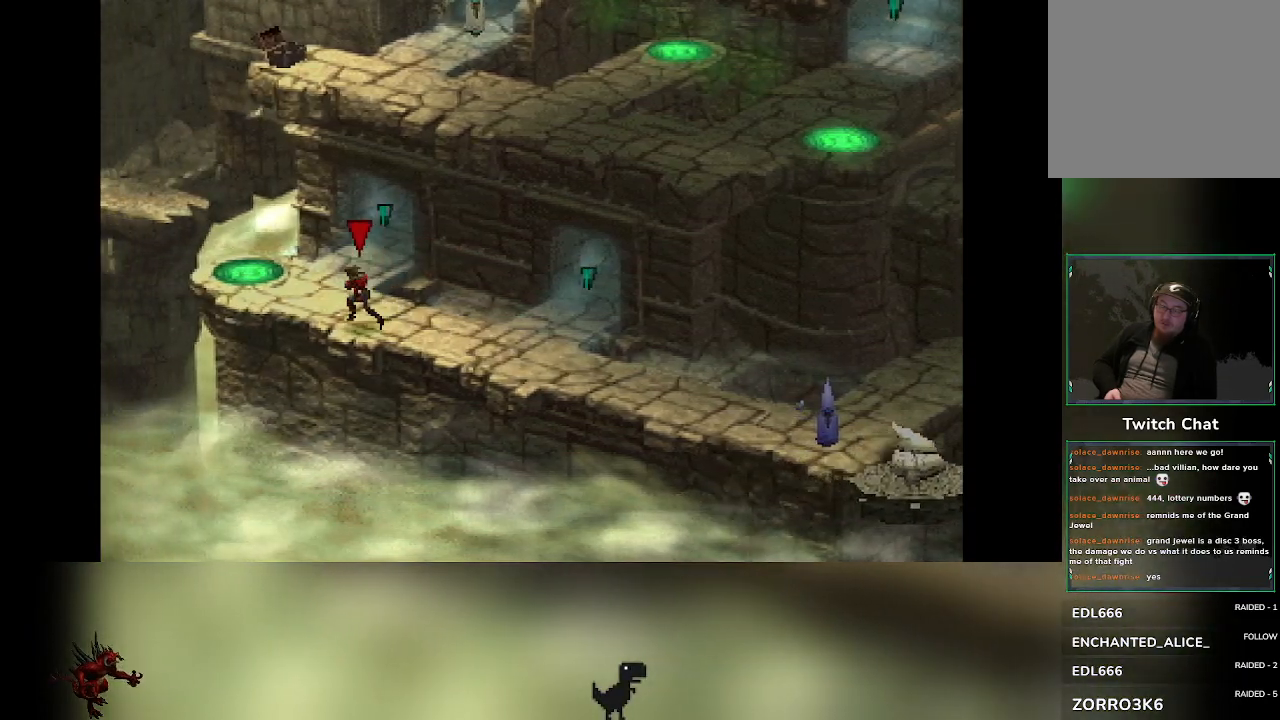
{"buttons": [], "left_stick": "up-left", "events": []}
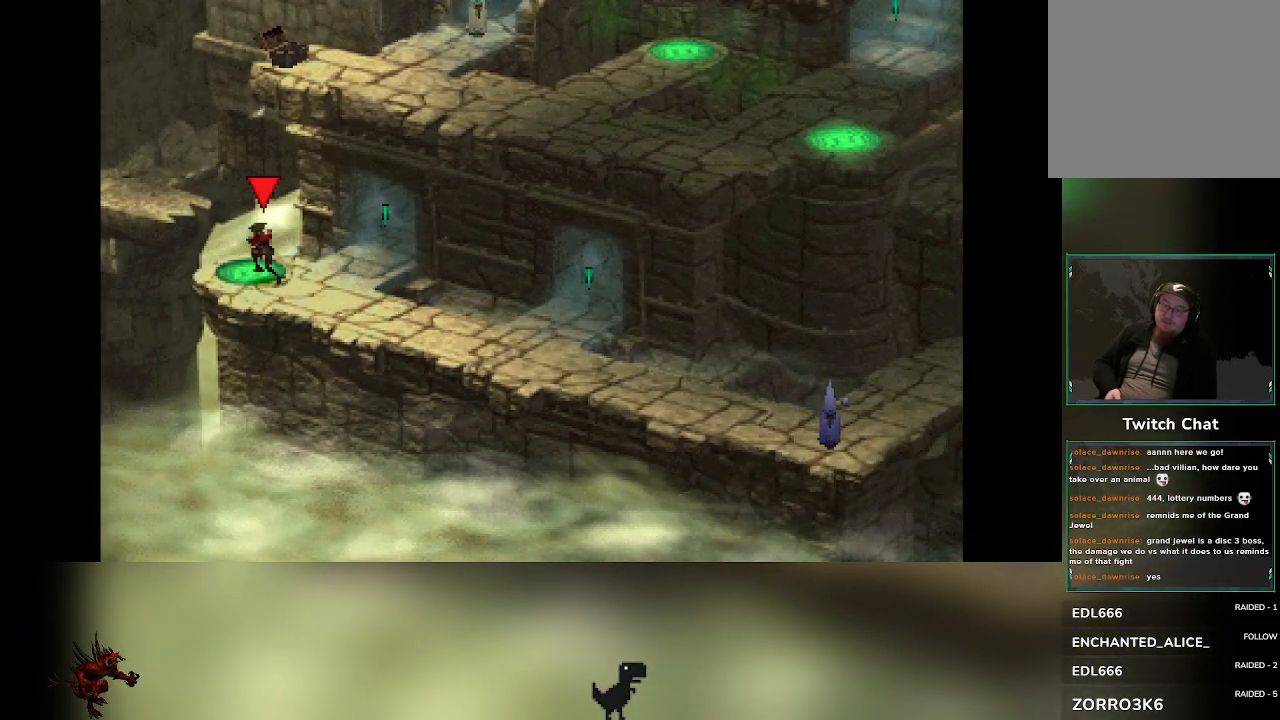
{"buttons": [], "left_stick": "center", "events": [[33, "left_stick", "center"], [117, "CROSS", "down"], [283, "CROSS", "up"]]}
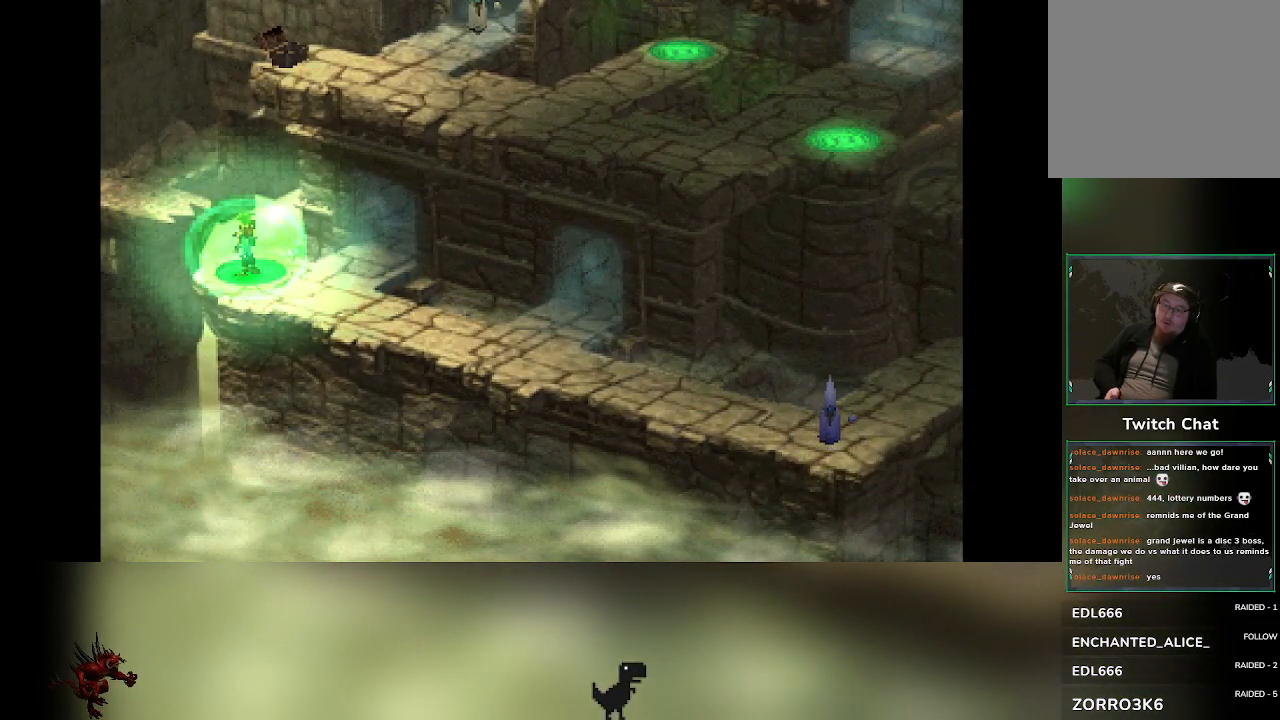
{"buttons": [], "left_stick": "center", "events": []}
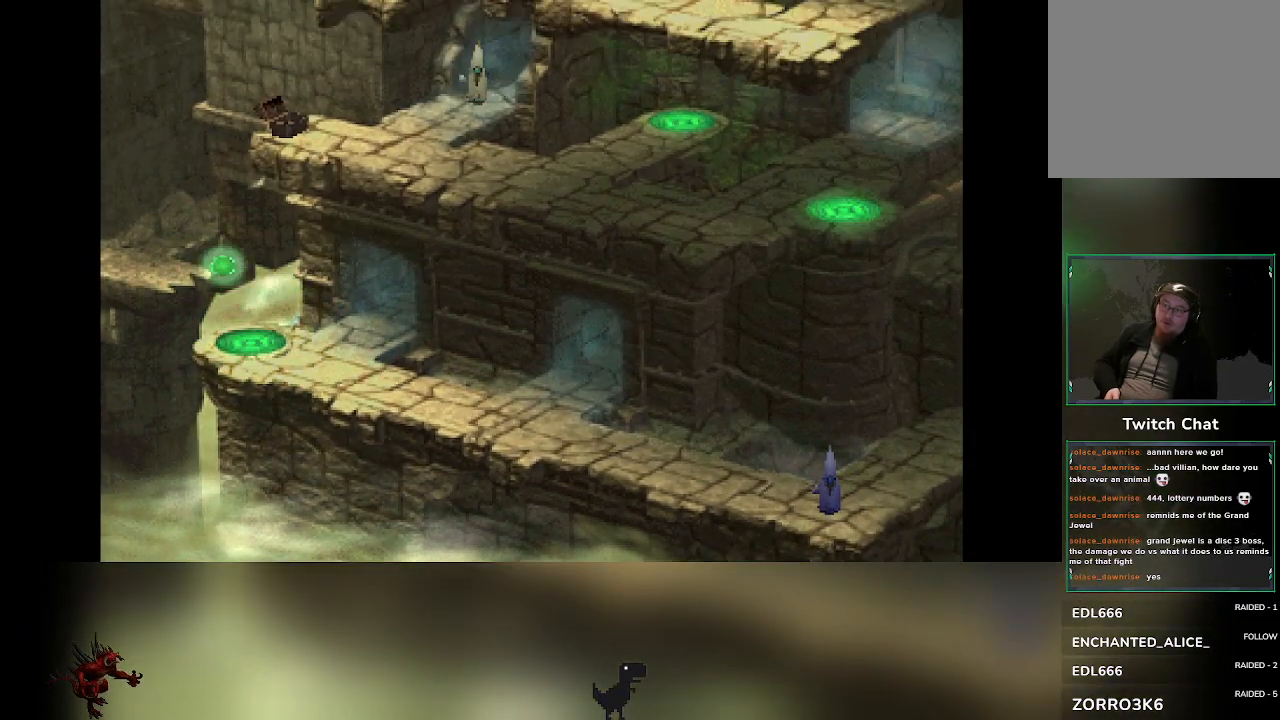
{"buttons": [], "left_stick": "center", "events": []}
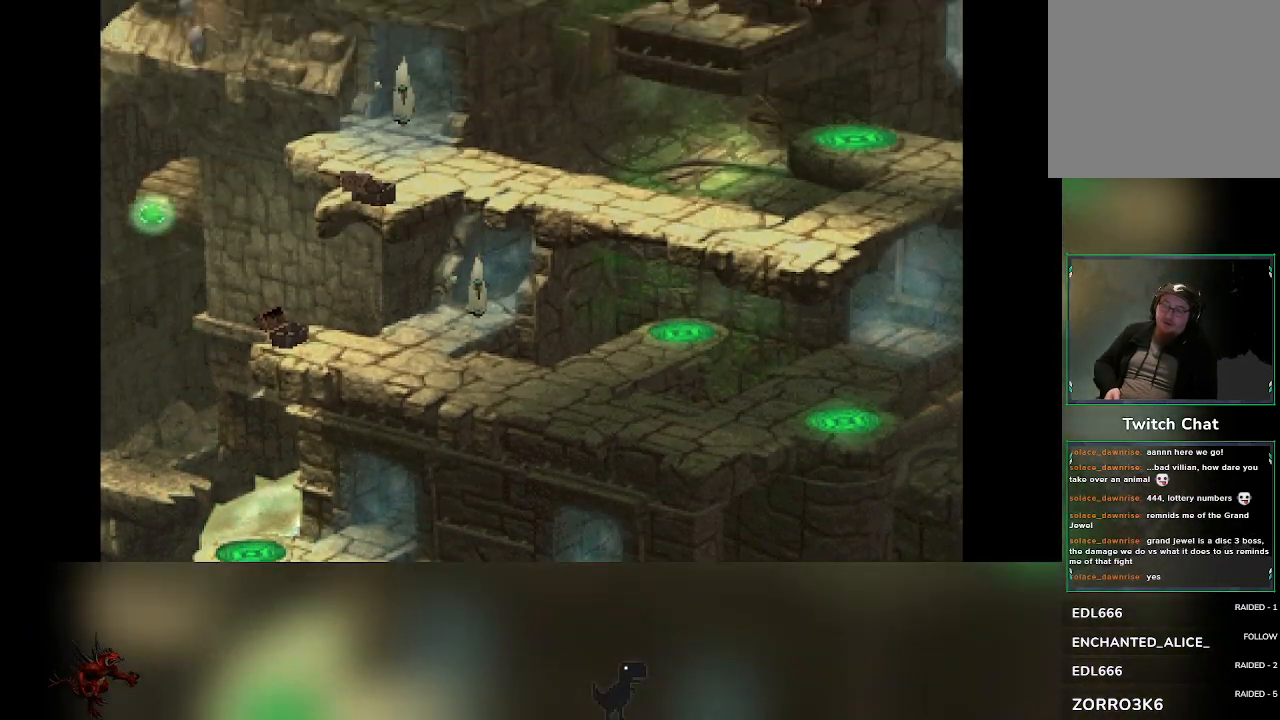
{"buttons": [], "left_stick": "down-right", "events": [[367, "left_stick", "down-right"]]}
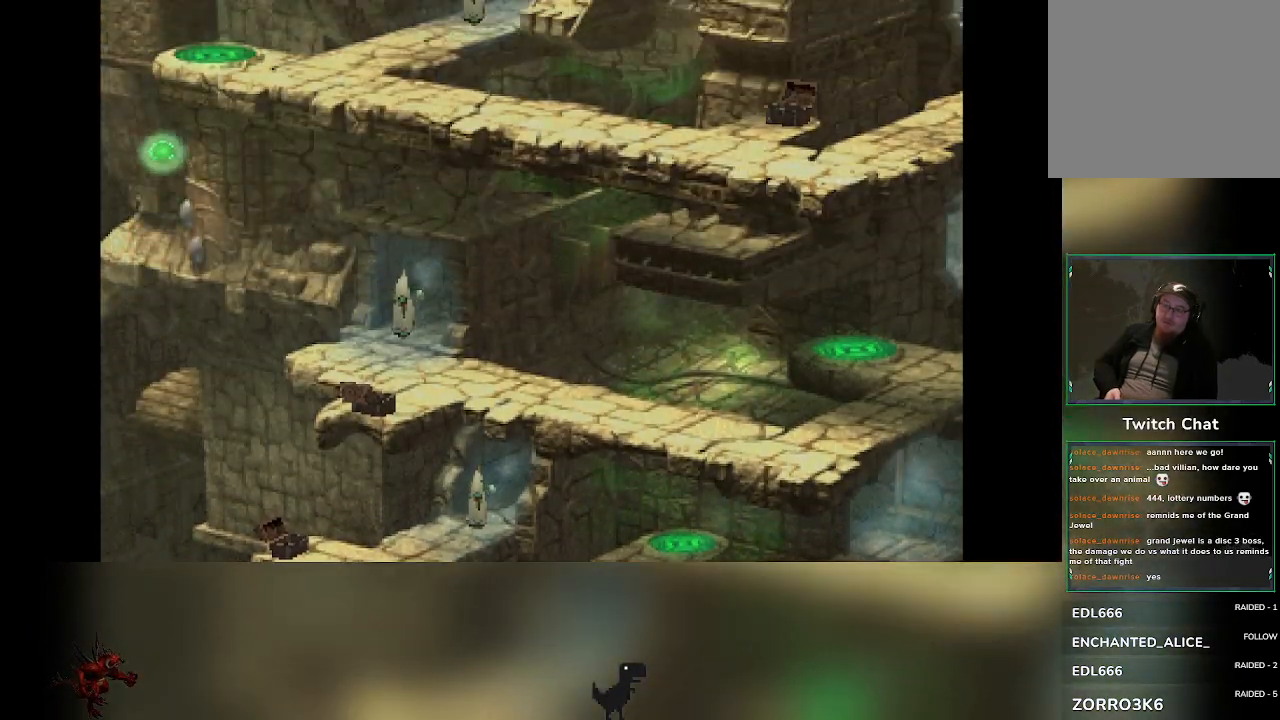
{"buttons": [], "left_stick": "down-right", "events": []}
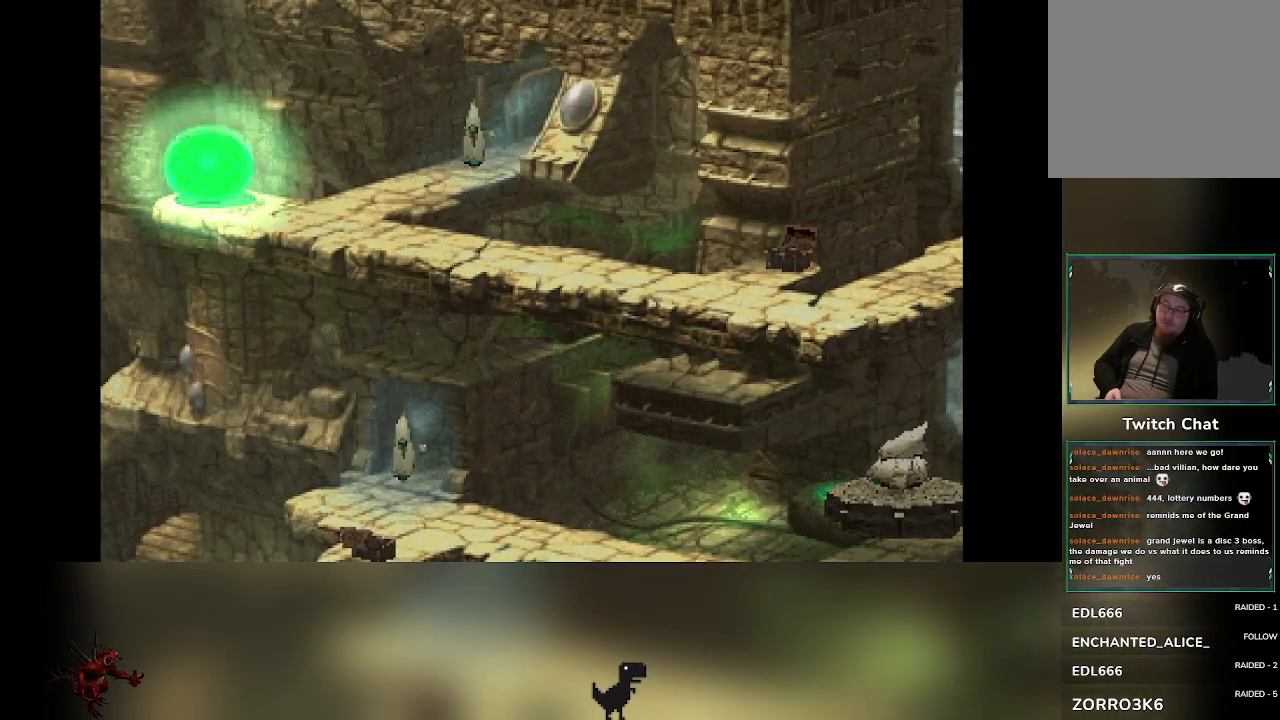
{"buttons": [], "left_stick": "down-right", "events": []}
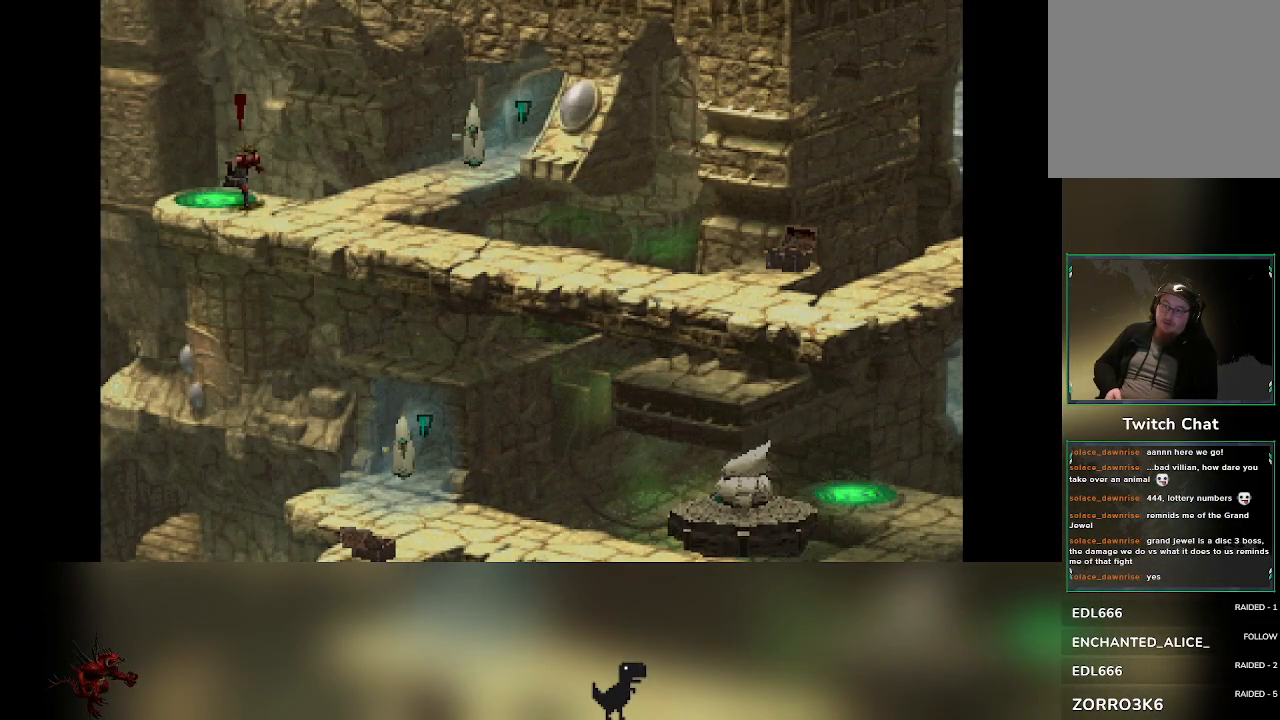
{"buttons": [], "left_stick": "down-right", "events": []}
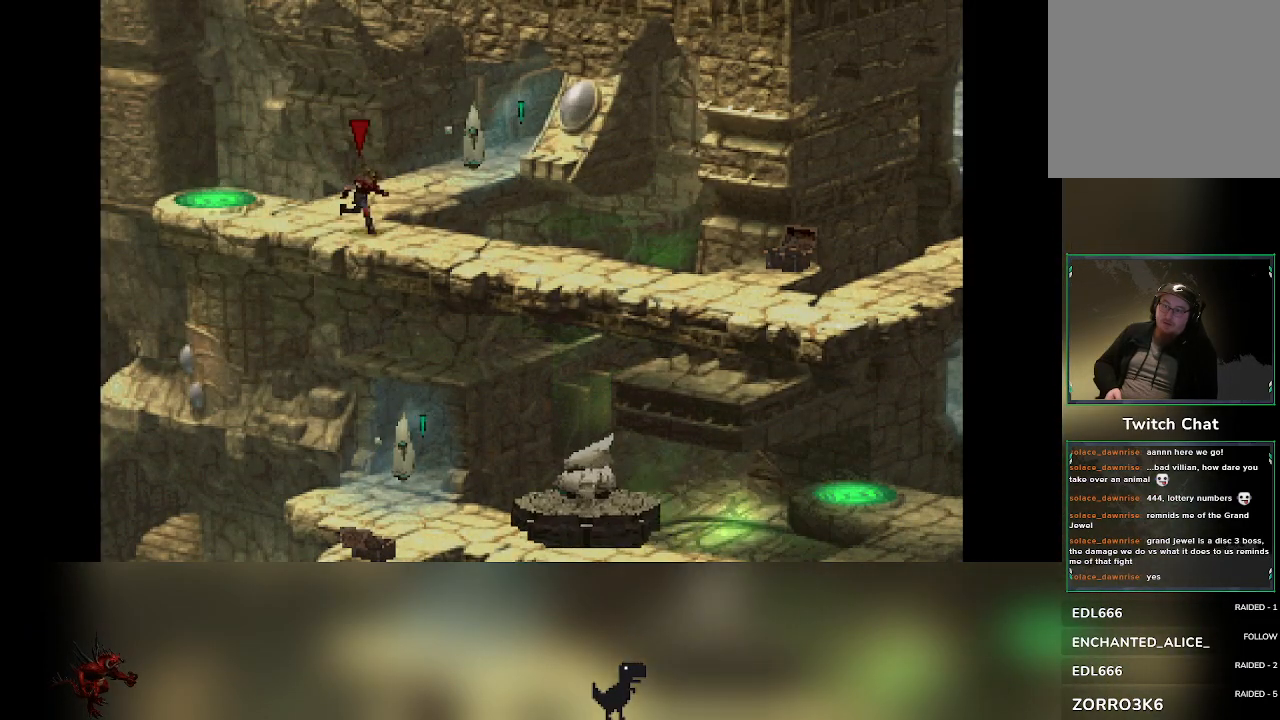
{"buttons": [], "left_stick": "down-right", "events": []}
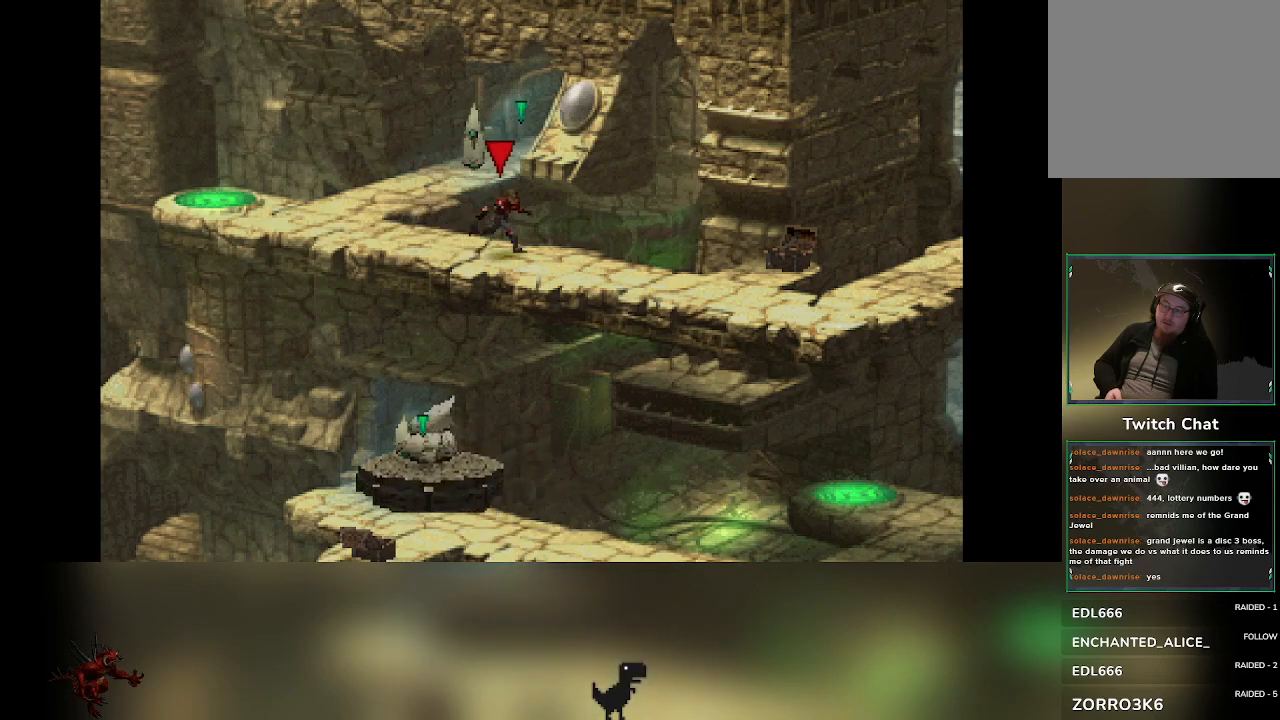
{"buttons": [], "left_stick": "down-right", "events": []}
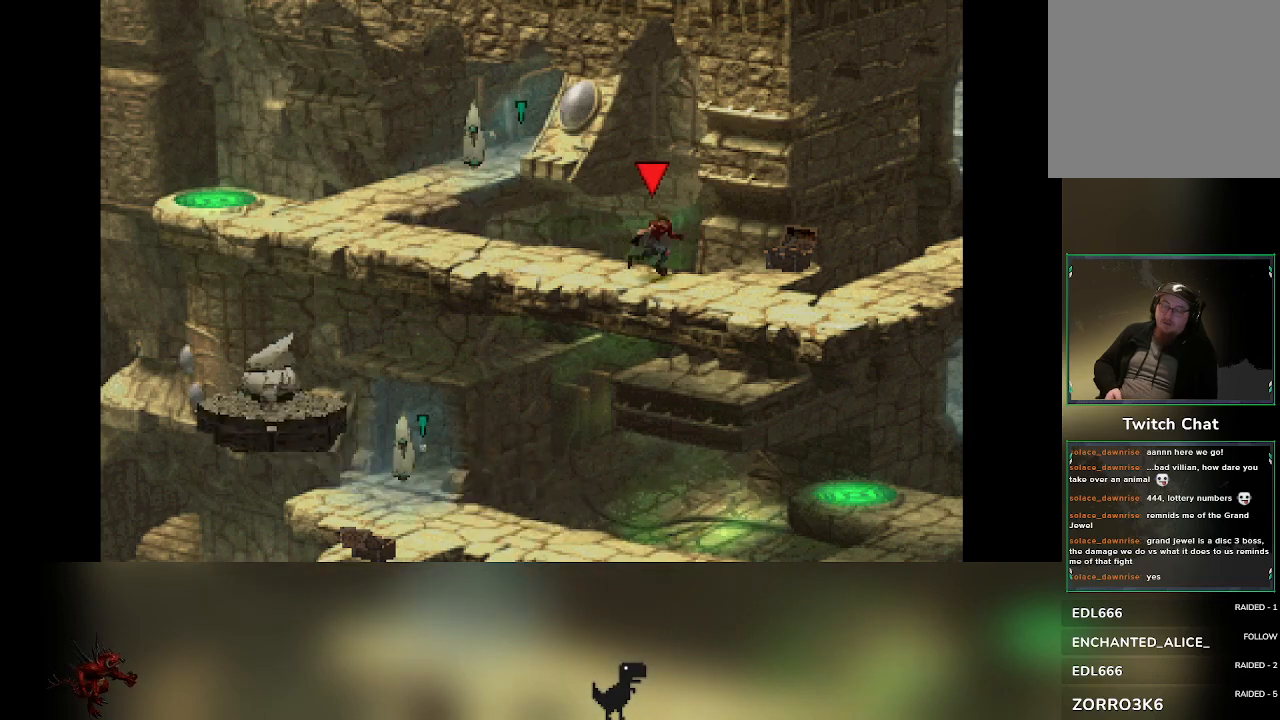
{"buttons": [], "left_stick": "right", "events": [[367, "left_stick", "right"]]}
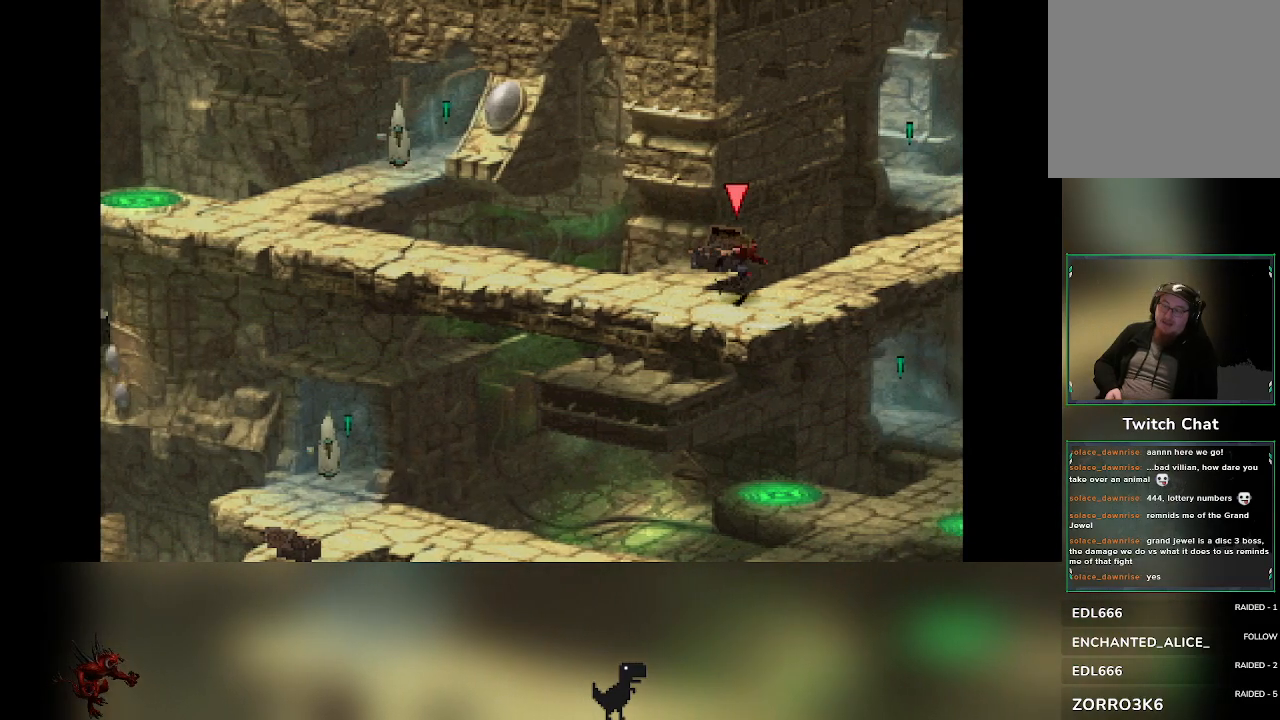
{"buttons": [], "left_stick": "up-right", "events": [[117, "left_stick", "up-right"]]}
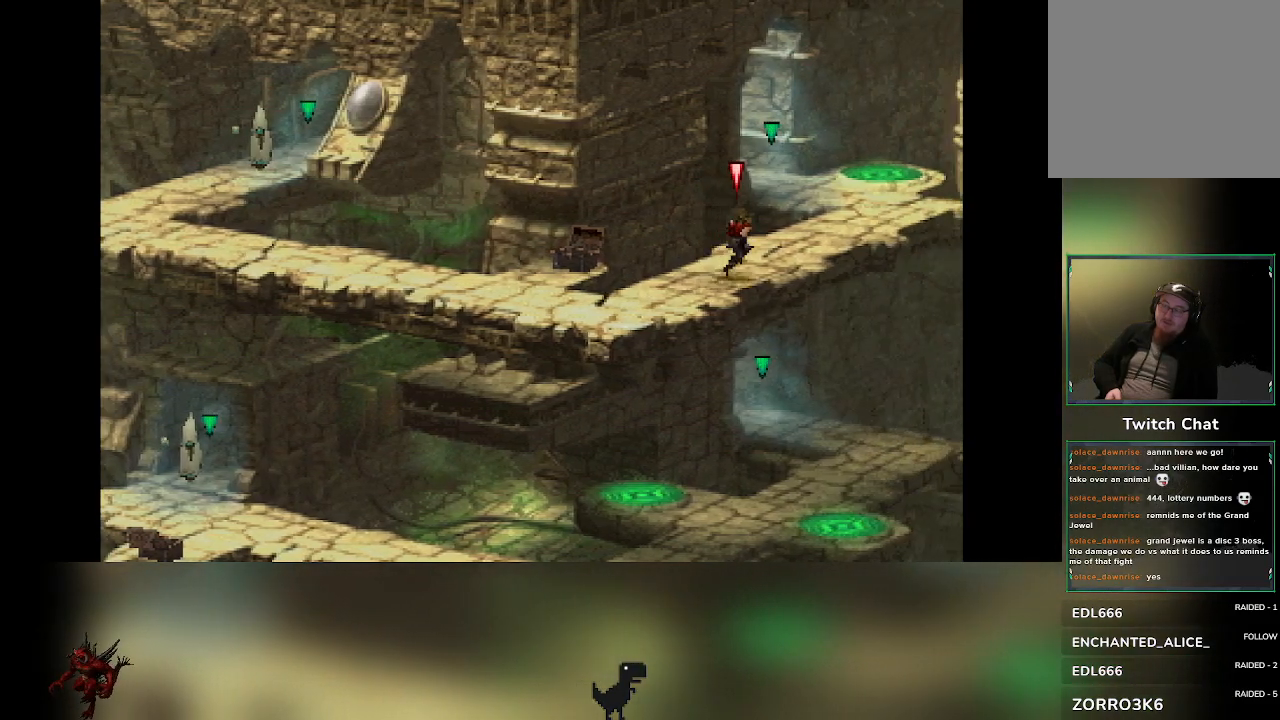
{"buttons": [], "left_stick": "up", "events": [[367, "left_stick", "up"]]}
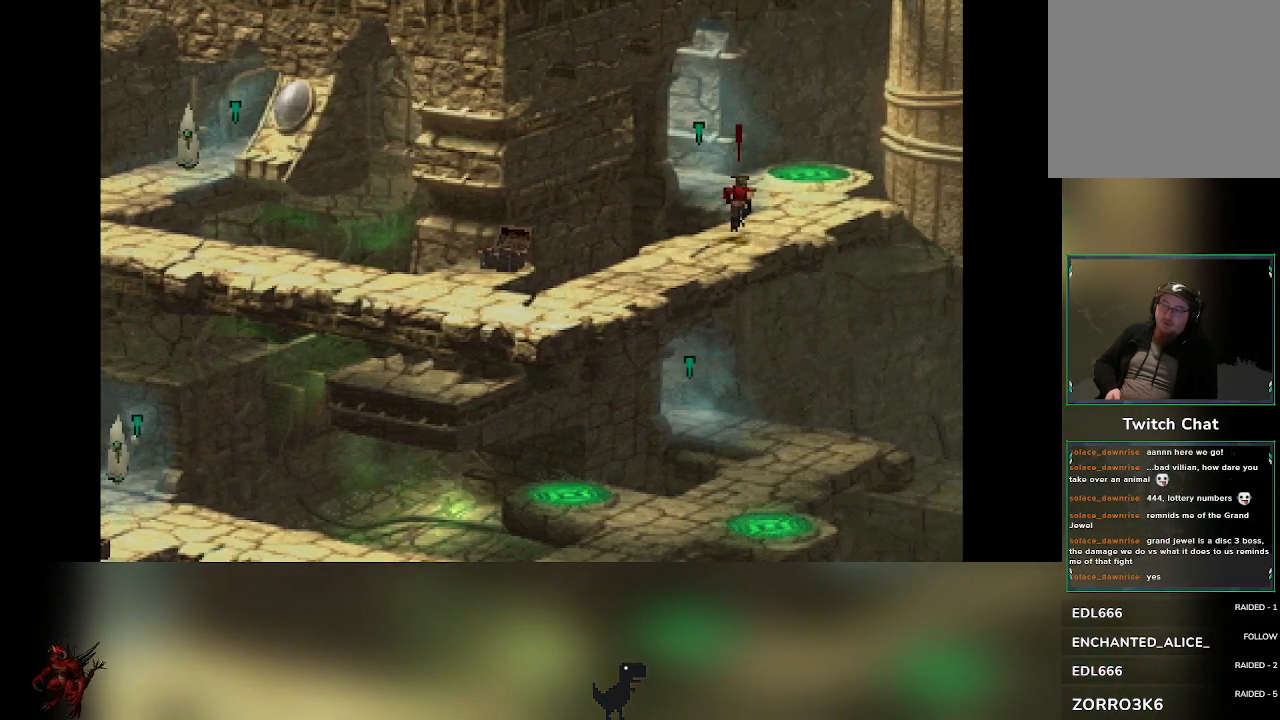
{"buttons": [], "left_stick": "up", "events": []}